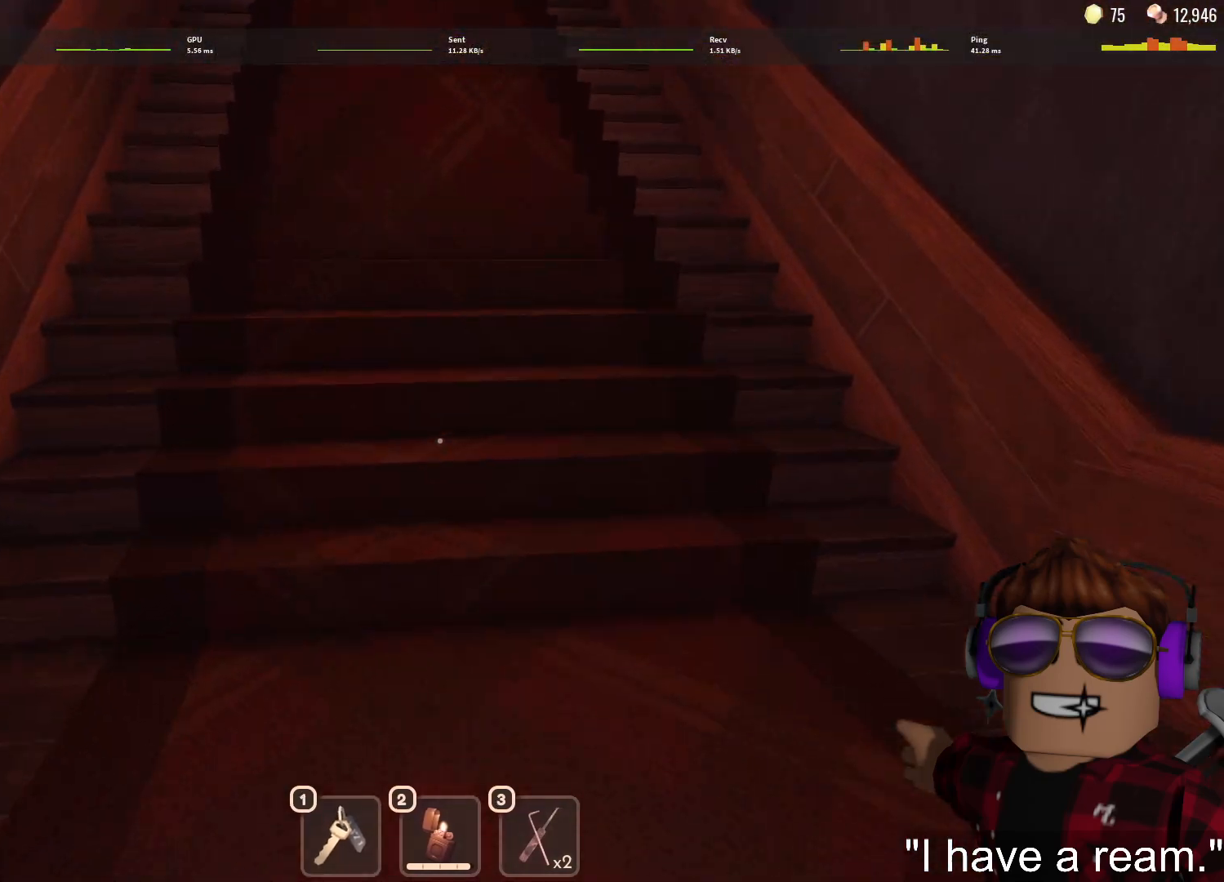
Gameplay with keyboard and mouse; each line is a JSON object with the keys and mouse buttons held at the frame after it. "events" lists presses ("down") and releases ("up") of "1", "2", "3", "4", "5", "a", "alt", "c", "caps_lock", "ctrl", "d", "e", "f", "g", "q", "r", "s", "shift", "space", "t", "tab", "v", "w", "x", "z", "mouse_left", "mouse_wheel" and "mouse_right" between this image and that frame as [ms after this image, input, new state], when the widget could be followed in between. "mouse_left", "mouse_wheel", "mouse_right" = the "left", "wheel", "right" buttons of the "mouse" list. No other keys are recorded. "wheel" means that the mouse wheel is clicked or scrolled. Not read: mouse_move.
{"keys": ["w"], "mouse": [], "events": []}
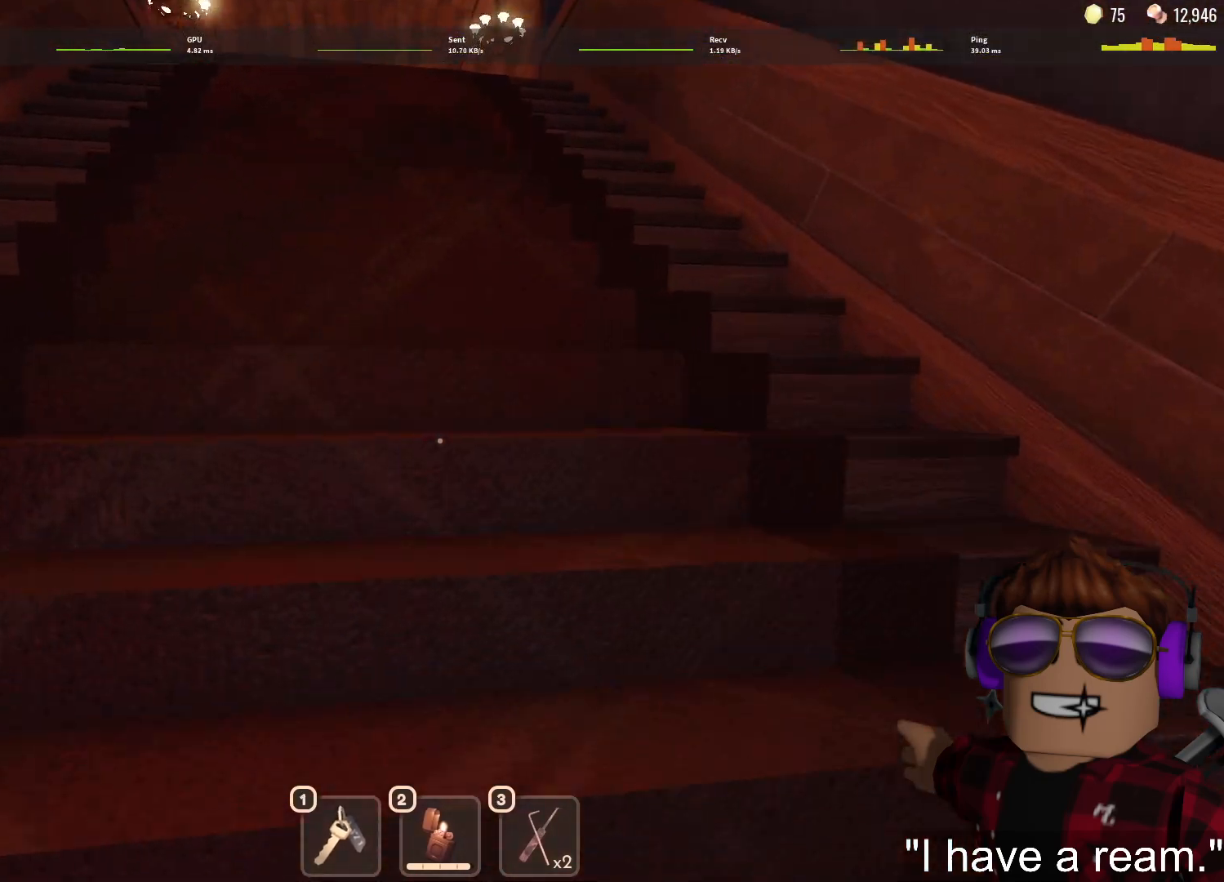
{"keys": ["w"], "mouse": [], "events": []}
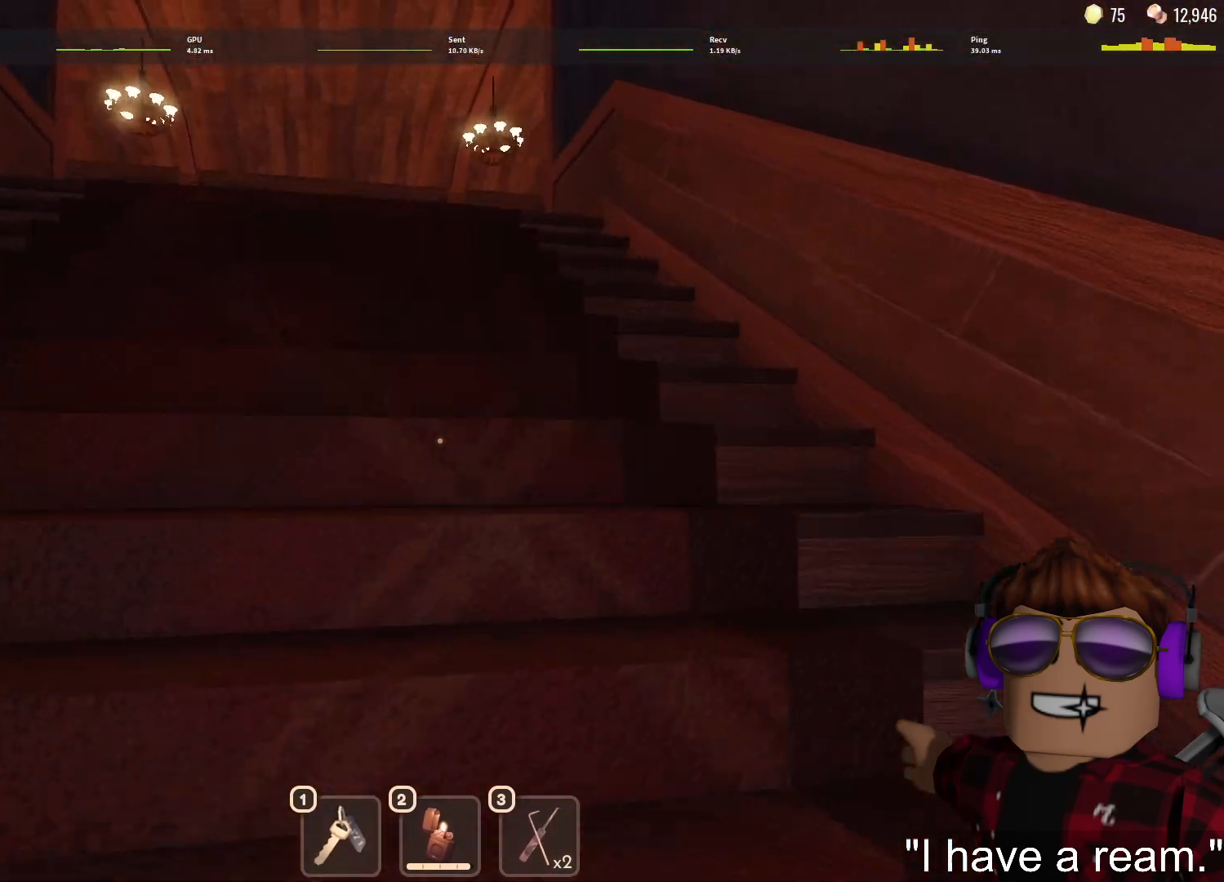
{"keys": ["w"], "mouse": ["left", "right"], "events": [[450, "mouse_left", "down"], [450, "mouse_right", "down"]]}
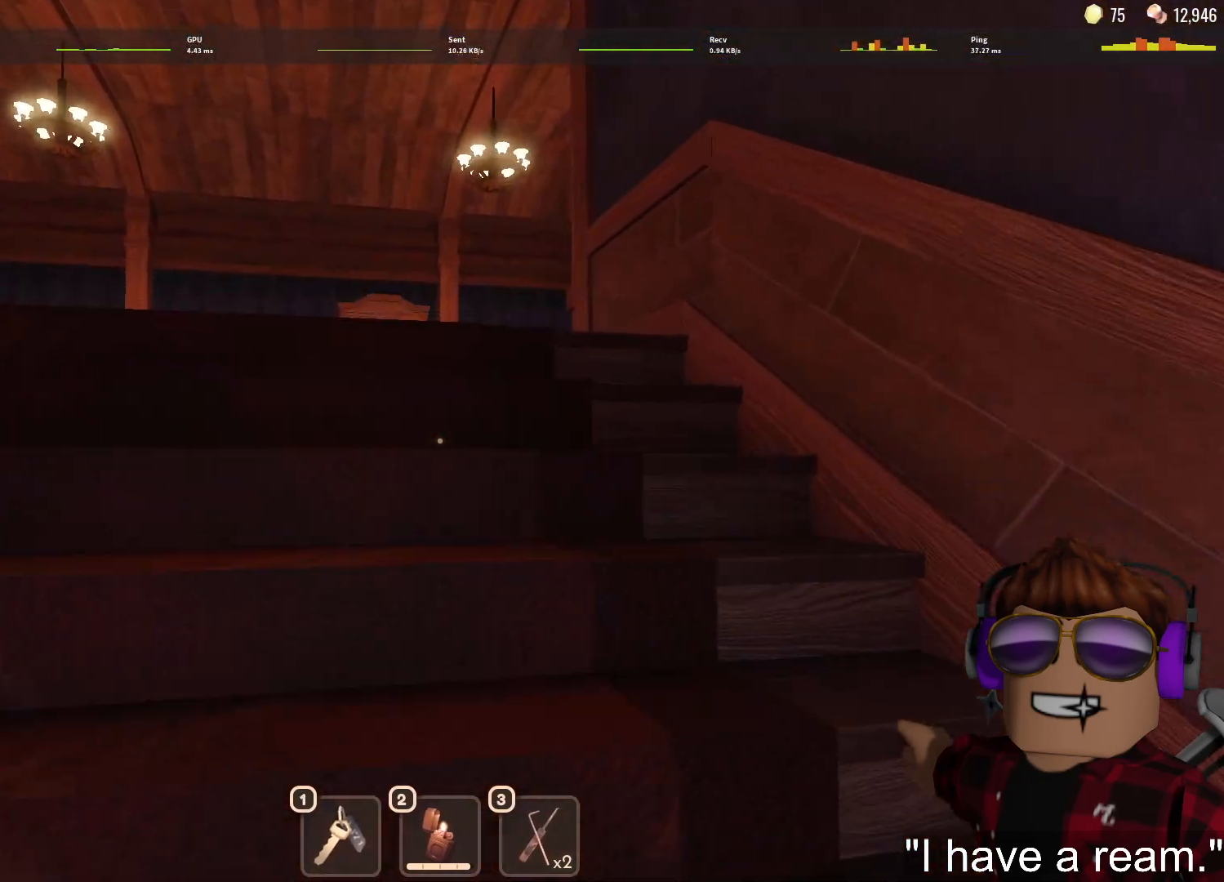
{"keys": ["w"], "mouse": [], "events": [[50, "mouse_right", "up"], [100, "mouse_left", "up"]]}
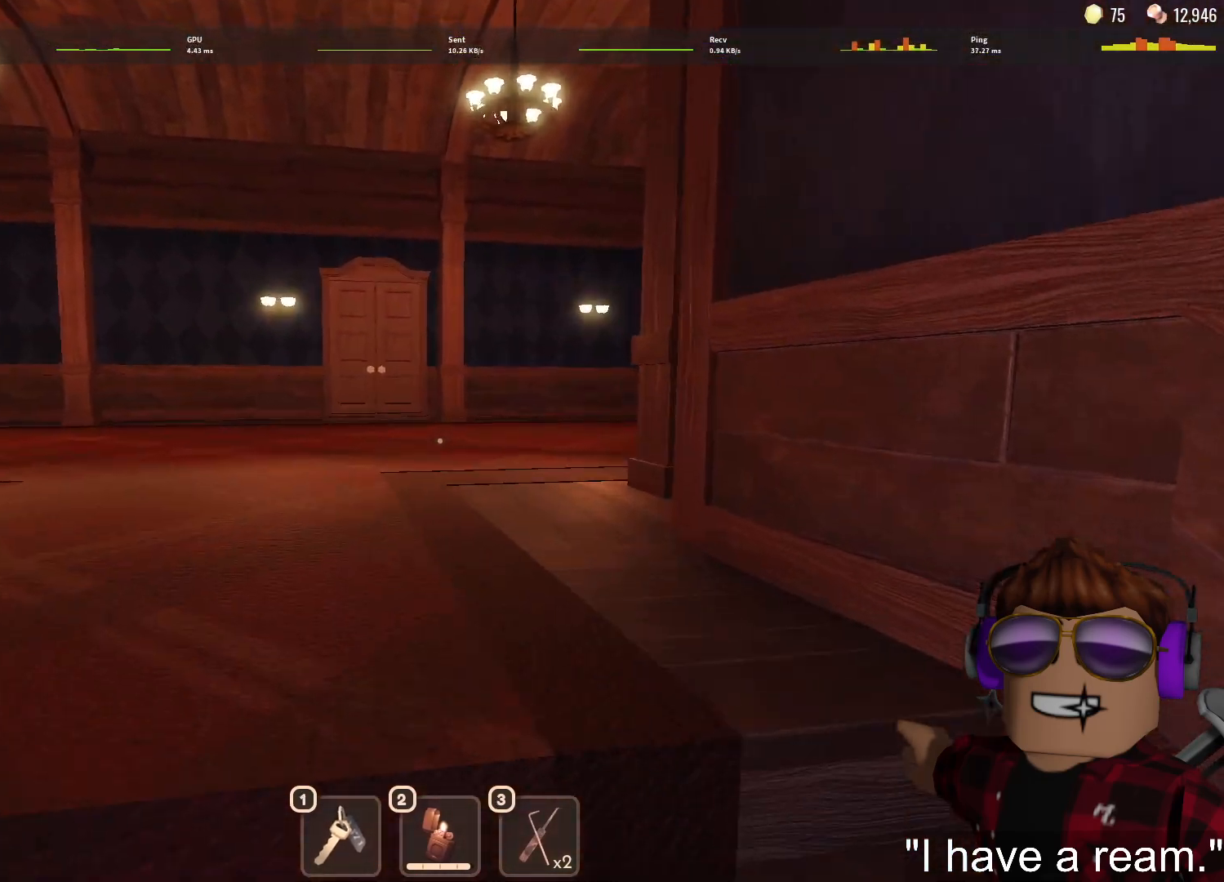
{"keys": ["w"], "mouse": [], "events": []}
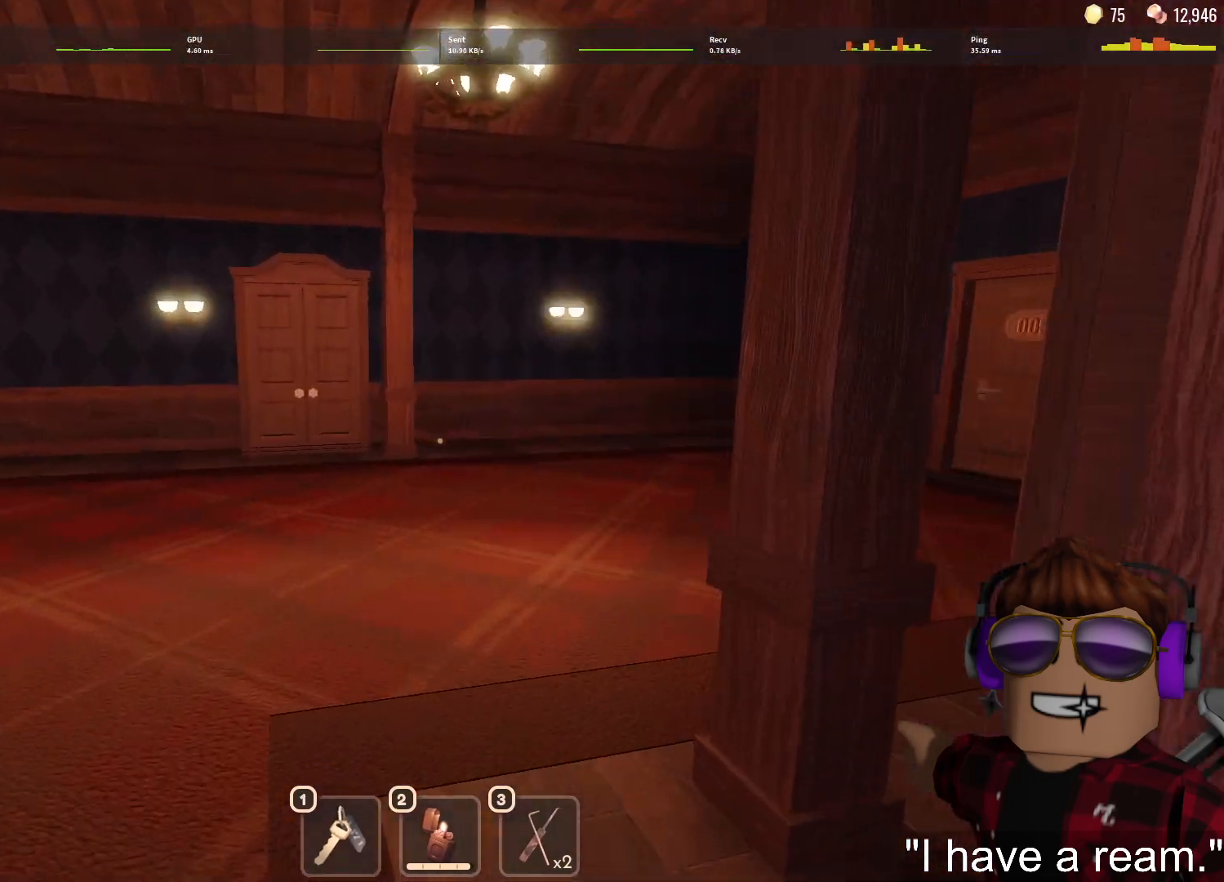
{"keys": ["w"], "mouse": [], "events": []}
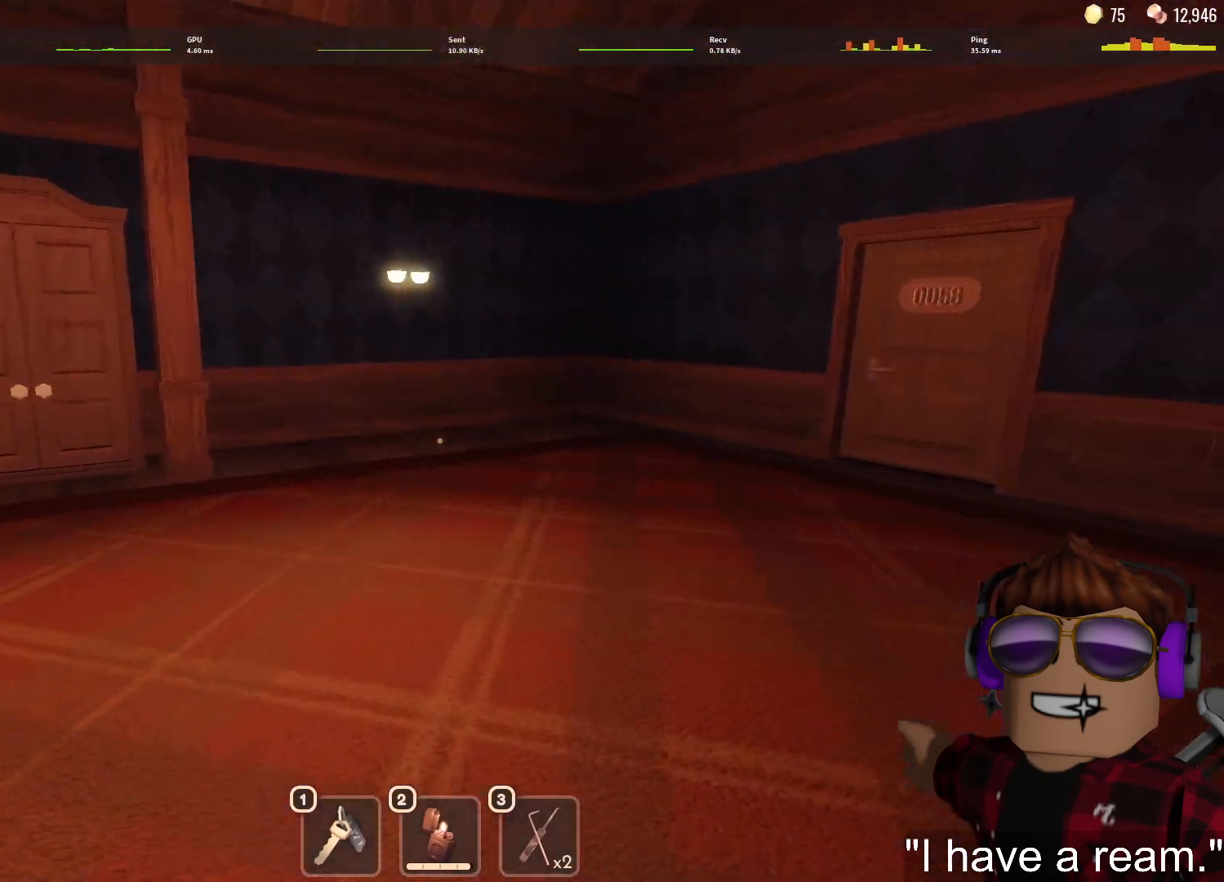
{"keys": ["w"], "mouse": [], "events": []}
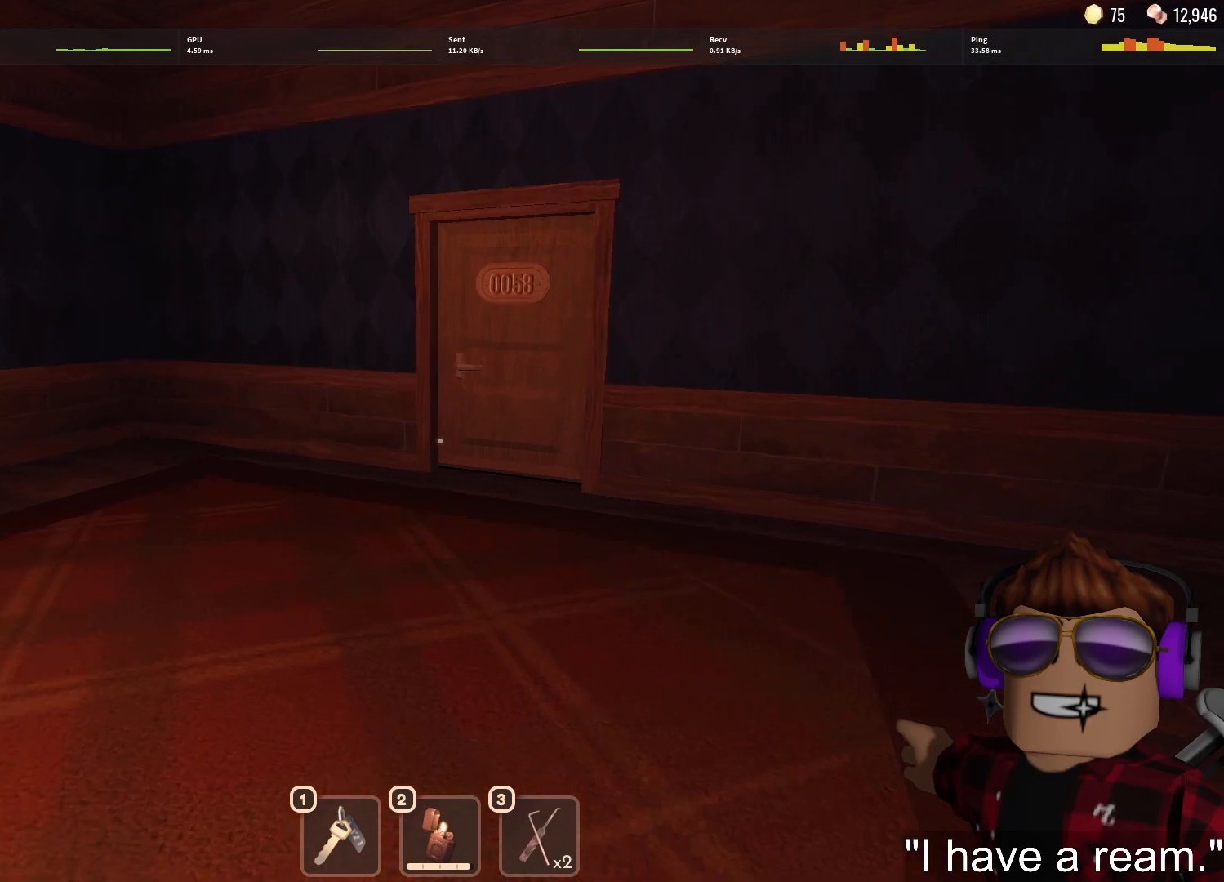
{"keys": ["w"], "mouse": [], "events": []}
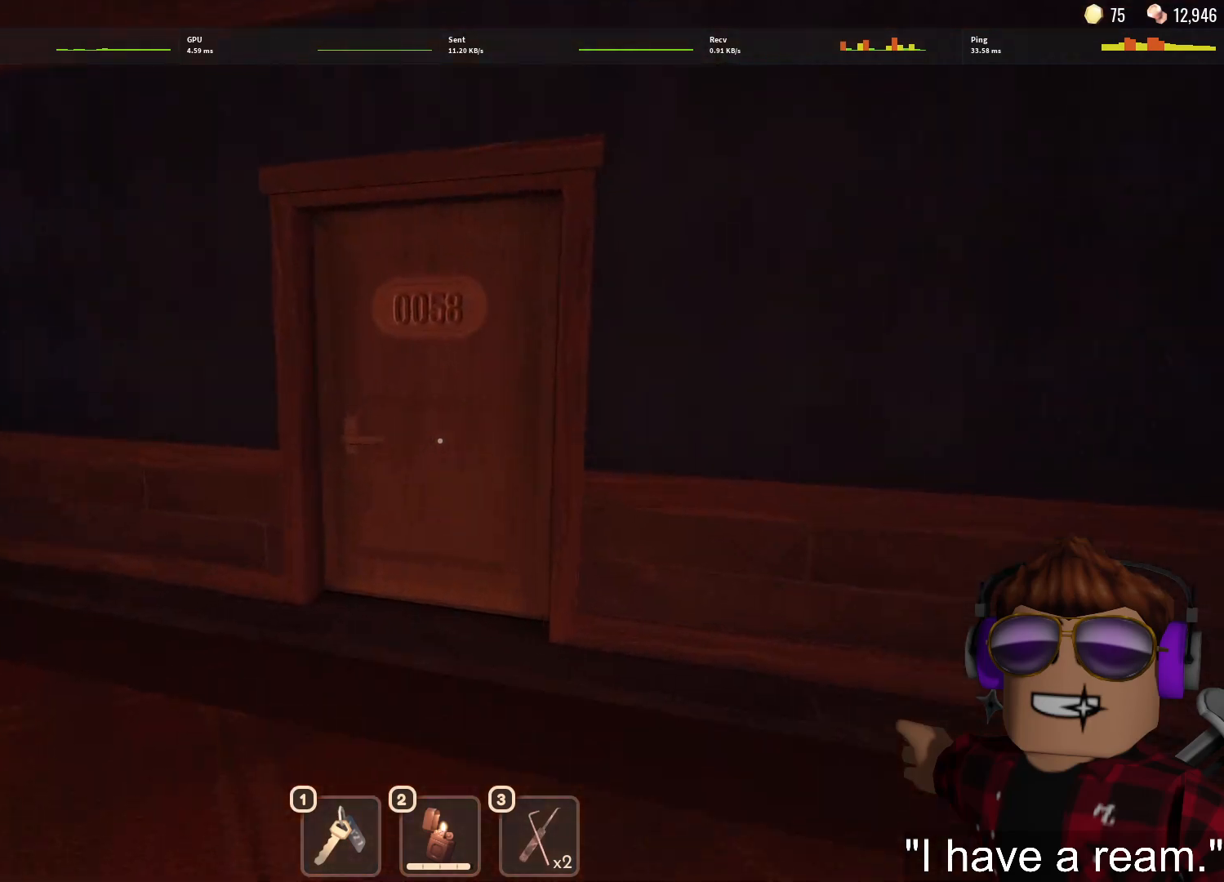
{"keys": ["w"], "mouse": [], "events": []}
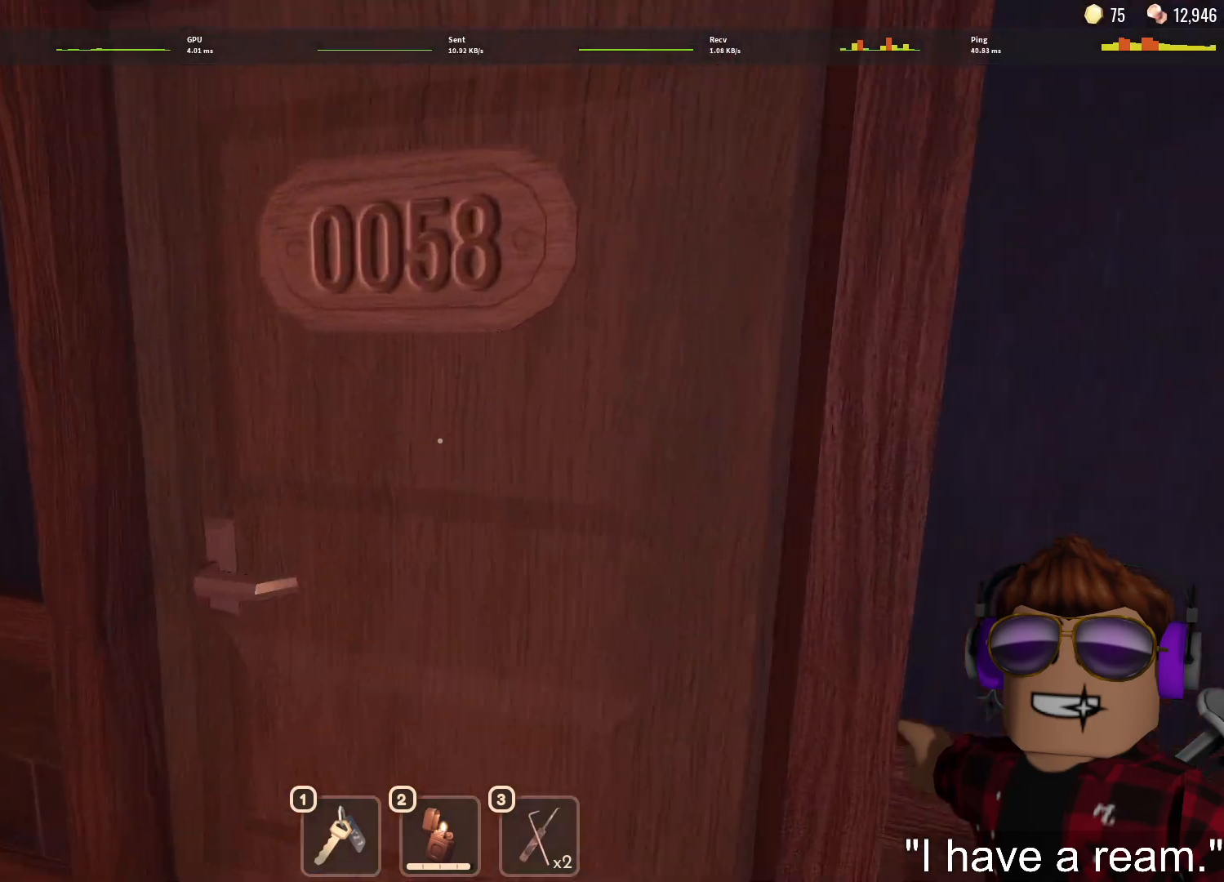
{"keys": ["w"], "mouse": [], "events": []}
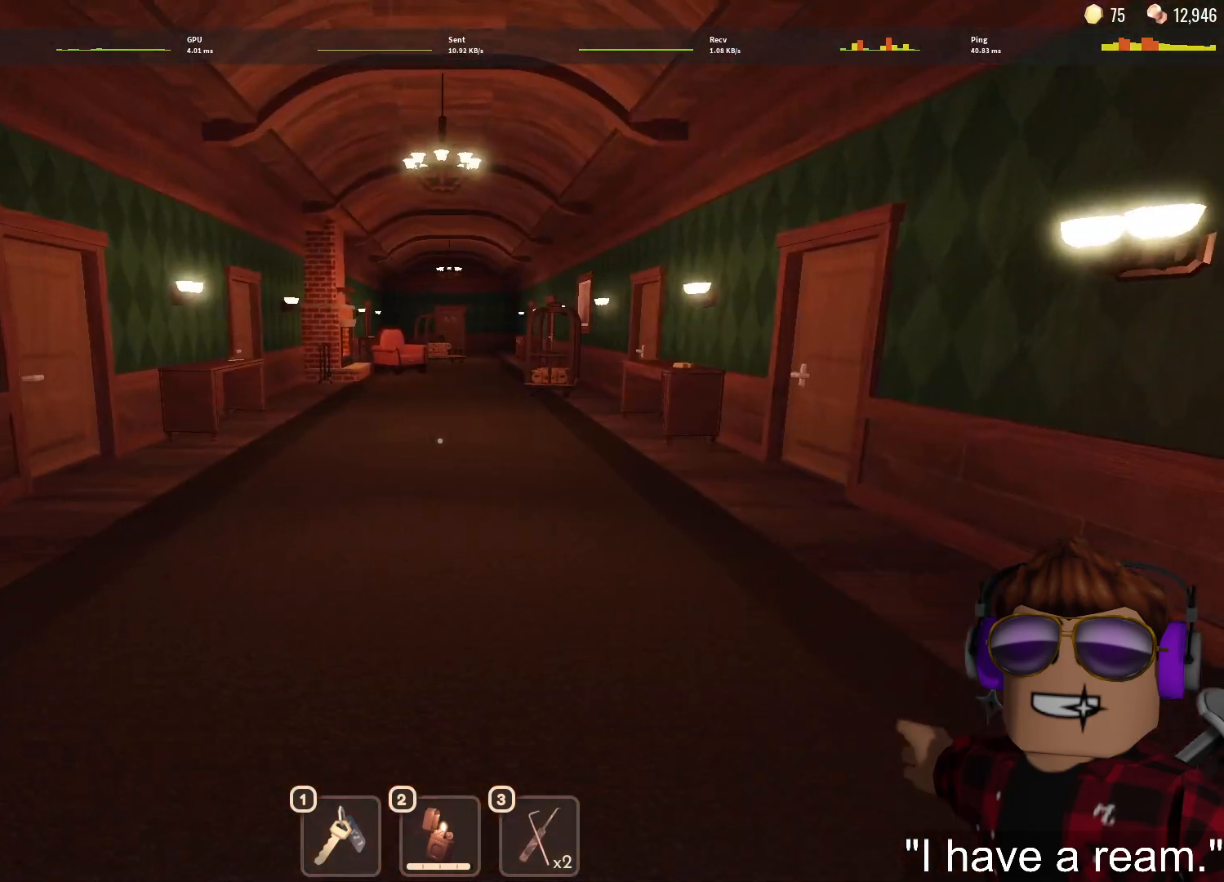
{"keys": ["w"], "mouse": [], "events": []}
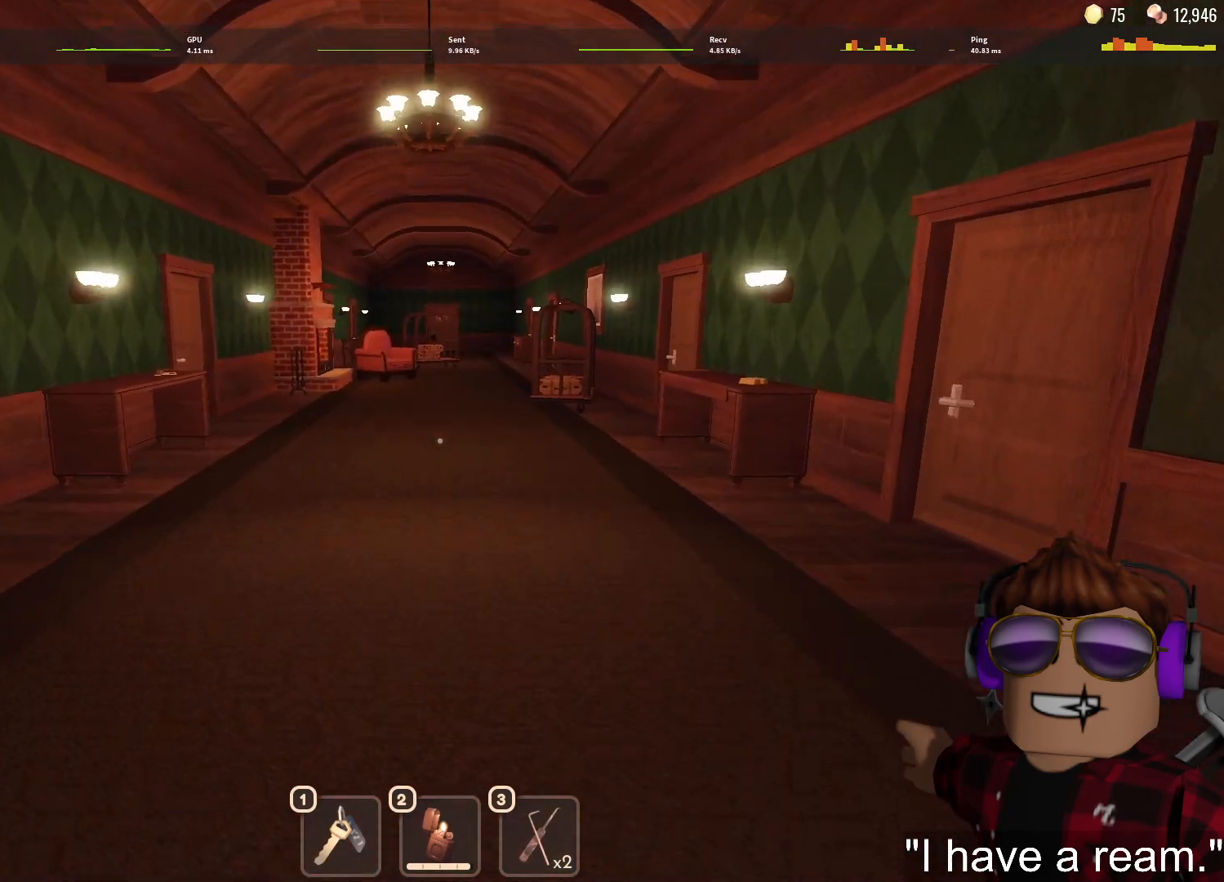
{"keys": ["w"], "mouse": [], "events": [[267, "1", "down"], [367, "1", "up"], [417, "1", "down"], [500, "1", "up"]]}
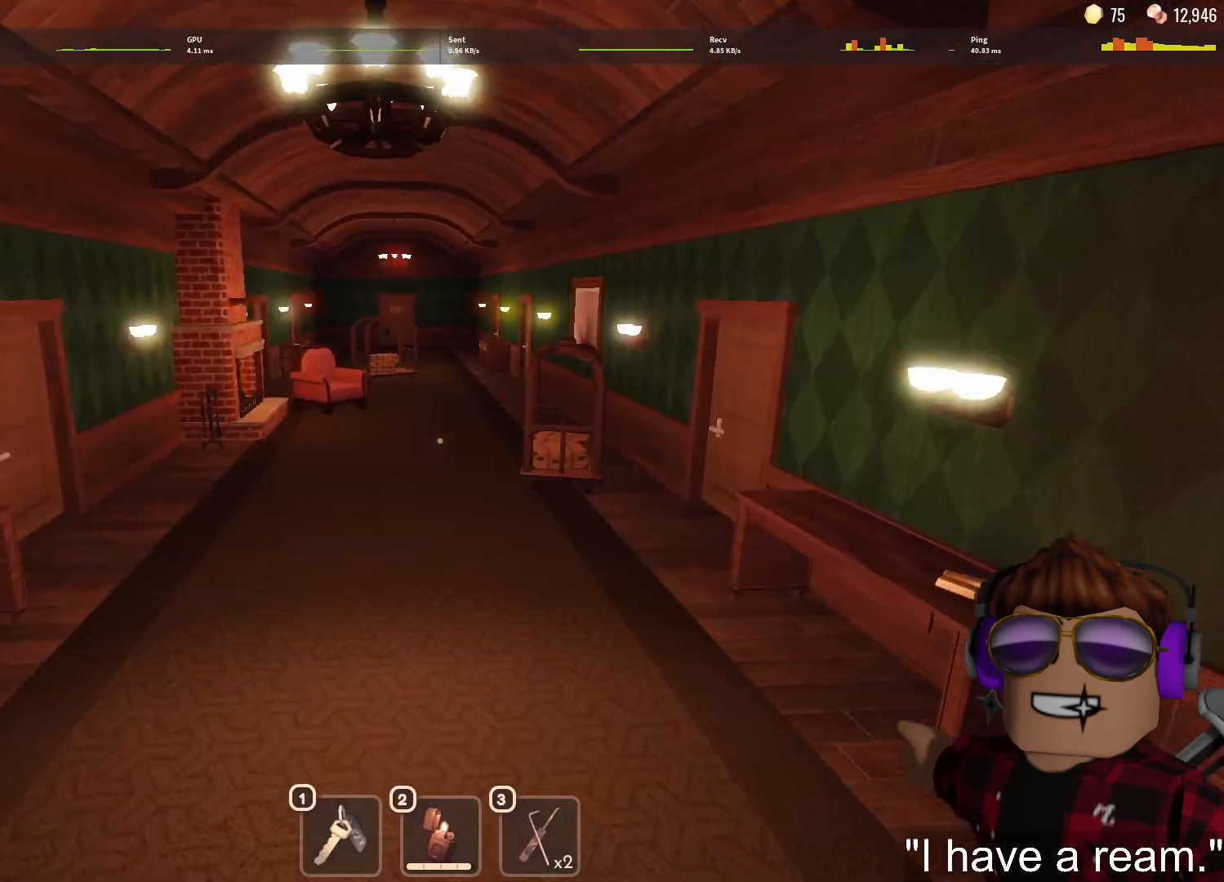
{"keys": ["w"], "mouse": [], "events": []}
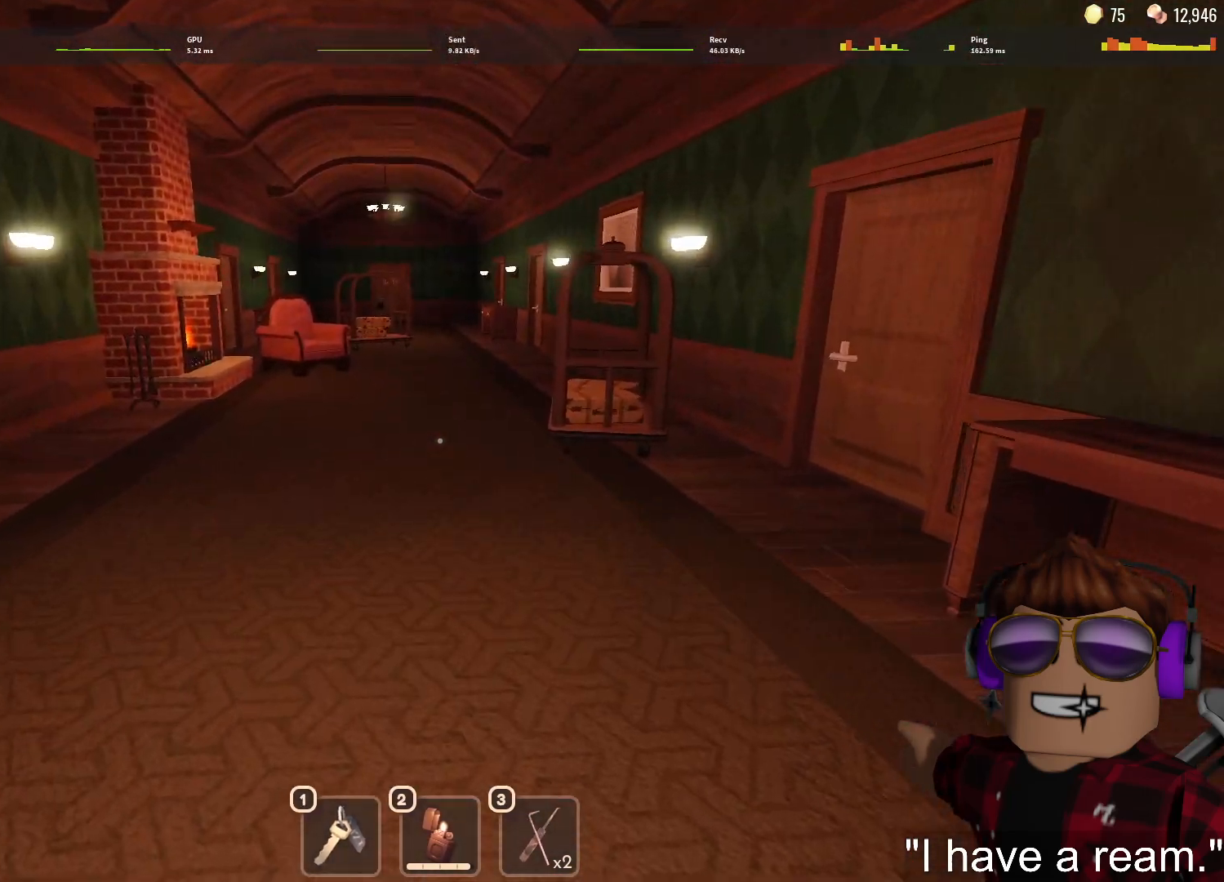
{"keys": ["w"], "mouse": [], "events": [[67, "1", "down"], [150, "1", "up"], [200, "1", "down"], [300, "1", "up"]]}
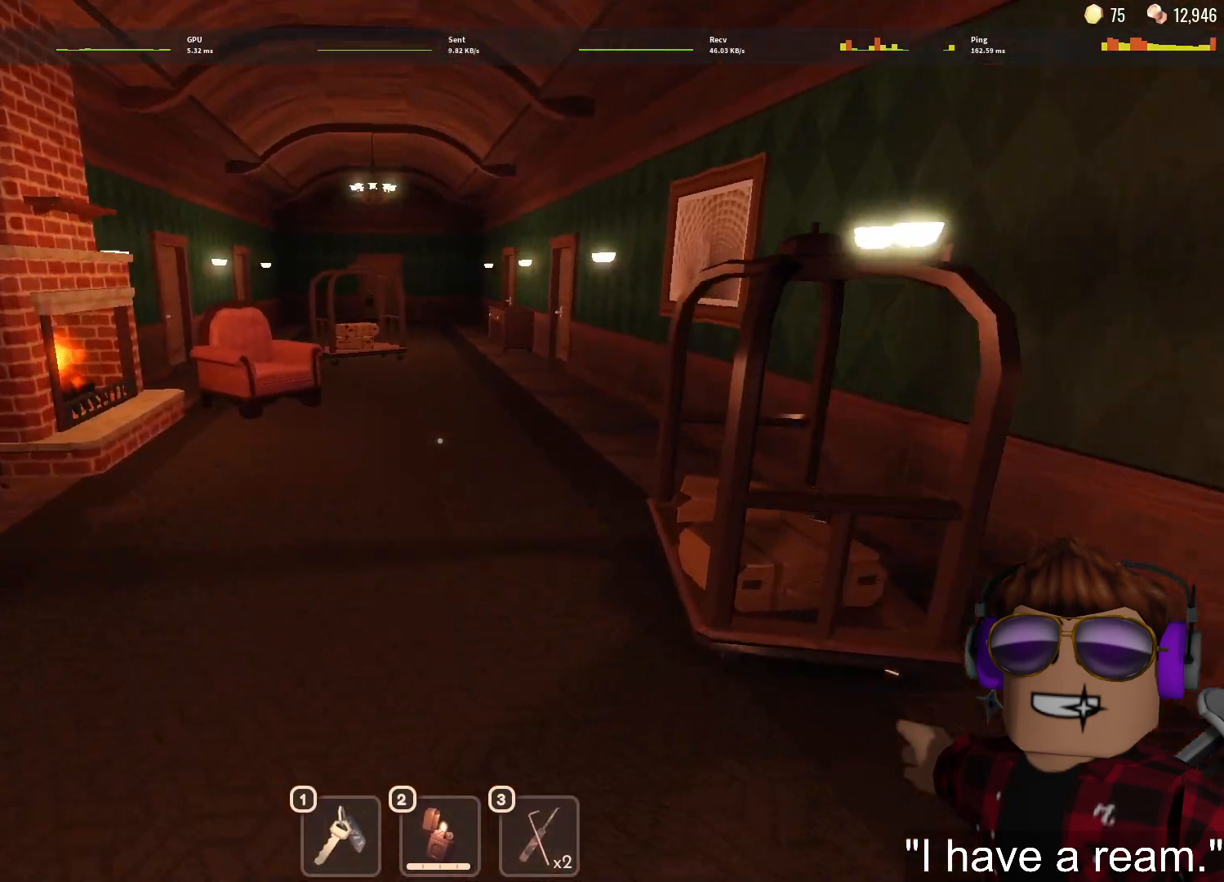
{"keys": ["1", "w"], "mouse": [], "events": [[367, "1", "down"], [400, "1", "up"], [500, "1", "down"]]}
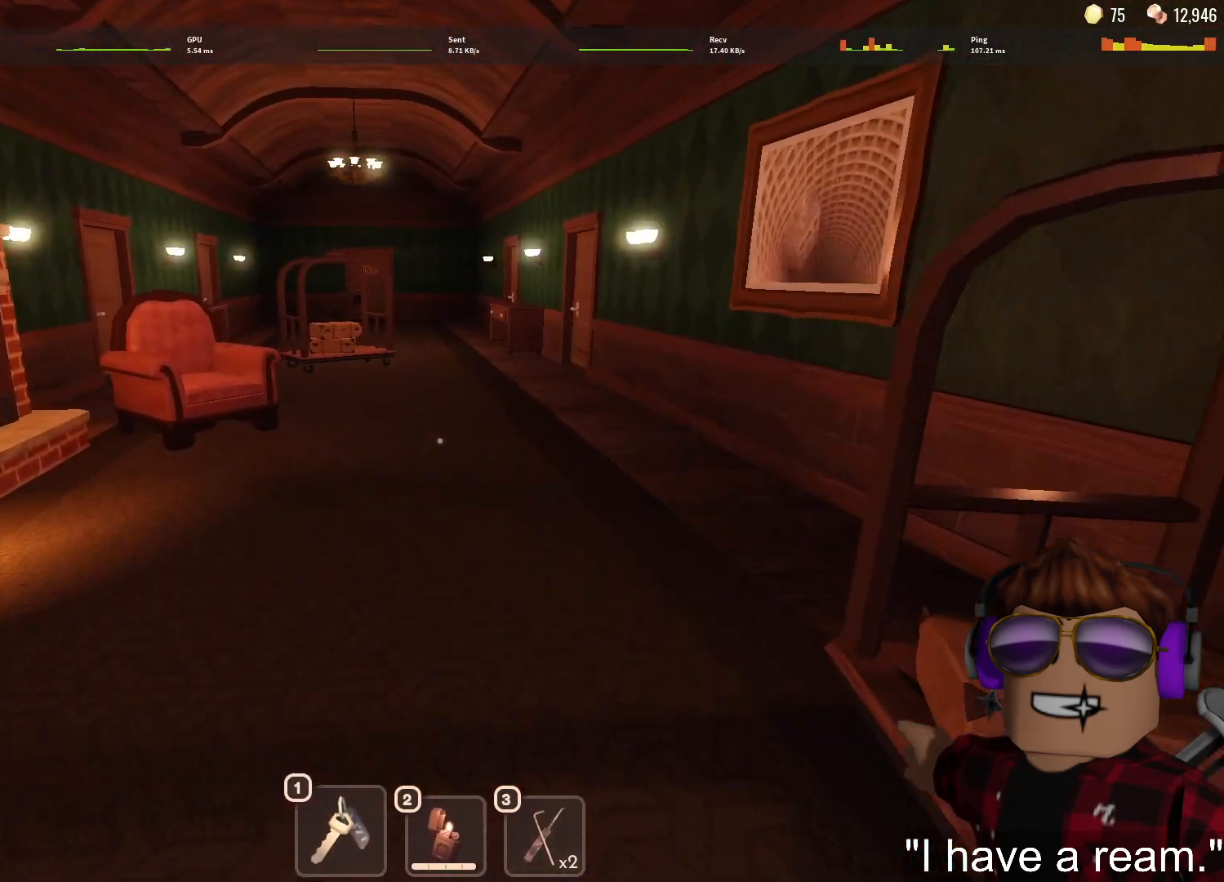
{"keys": ["w"], "mouse": [], "events": [[50, "1", "up"]]}
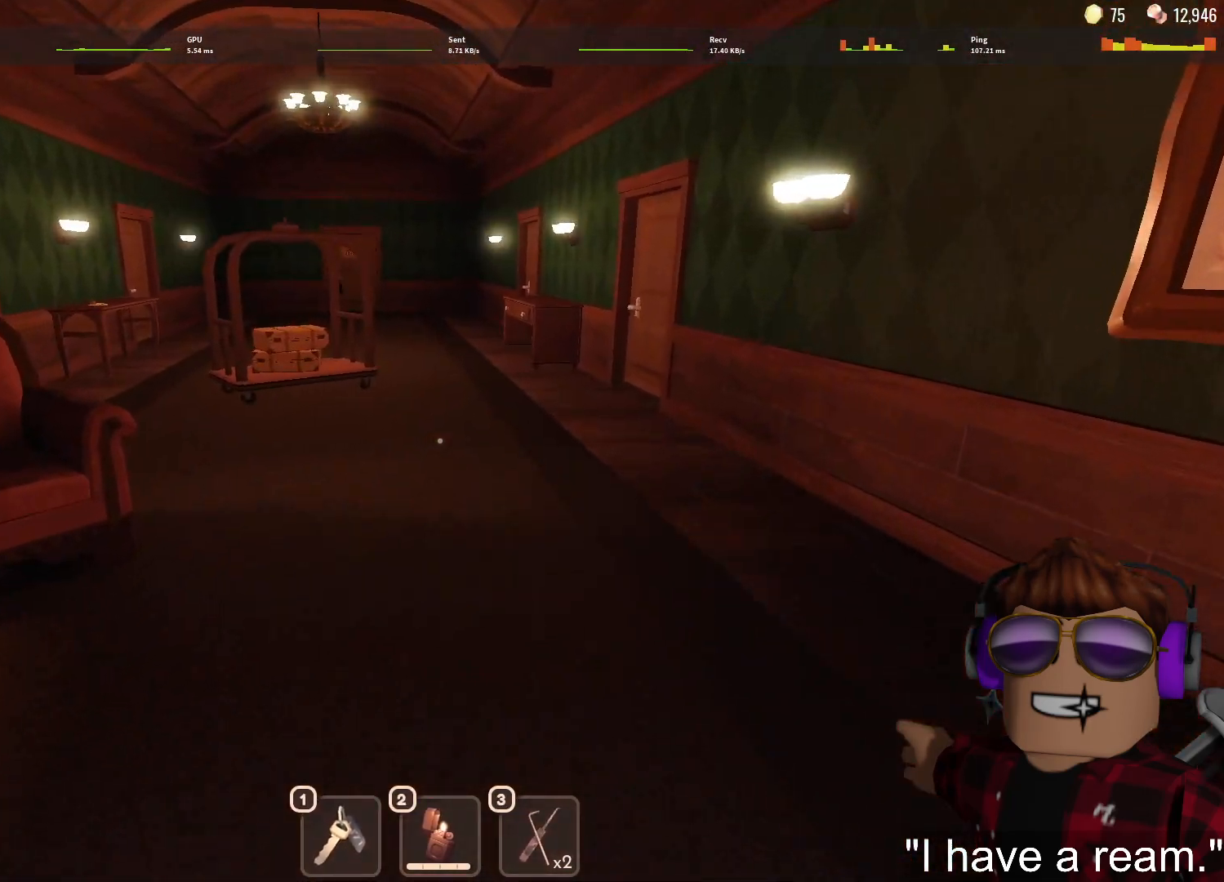
{"keys": ["w"], "mouse": [], "events": [[167, "1", "down"], [250, "1", "up"], [283, "1", "down"], [383, "1", "up"]]}
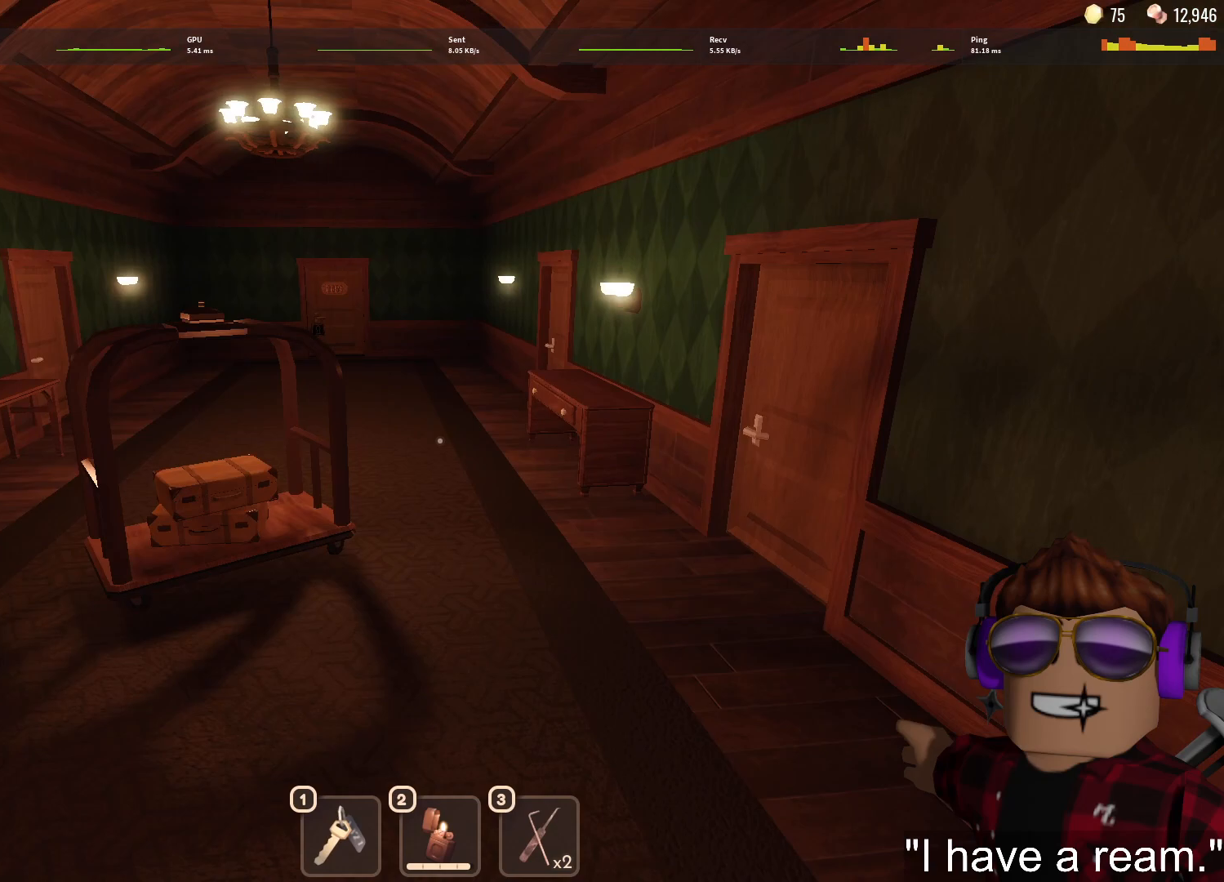
{"keys": ["w"], "mouse": [], "events": []}
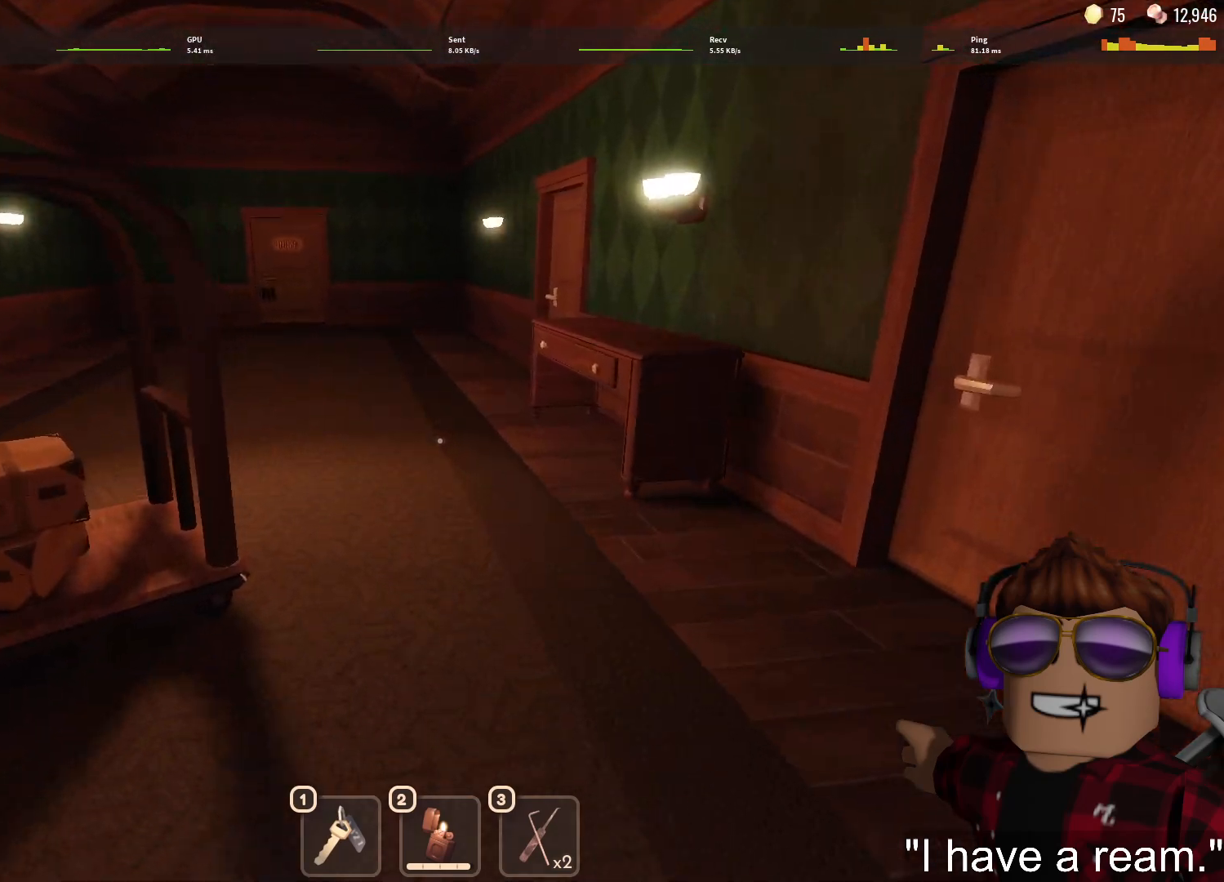
{"keys": ["w"], "mouse": [], "events": []}
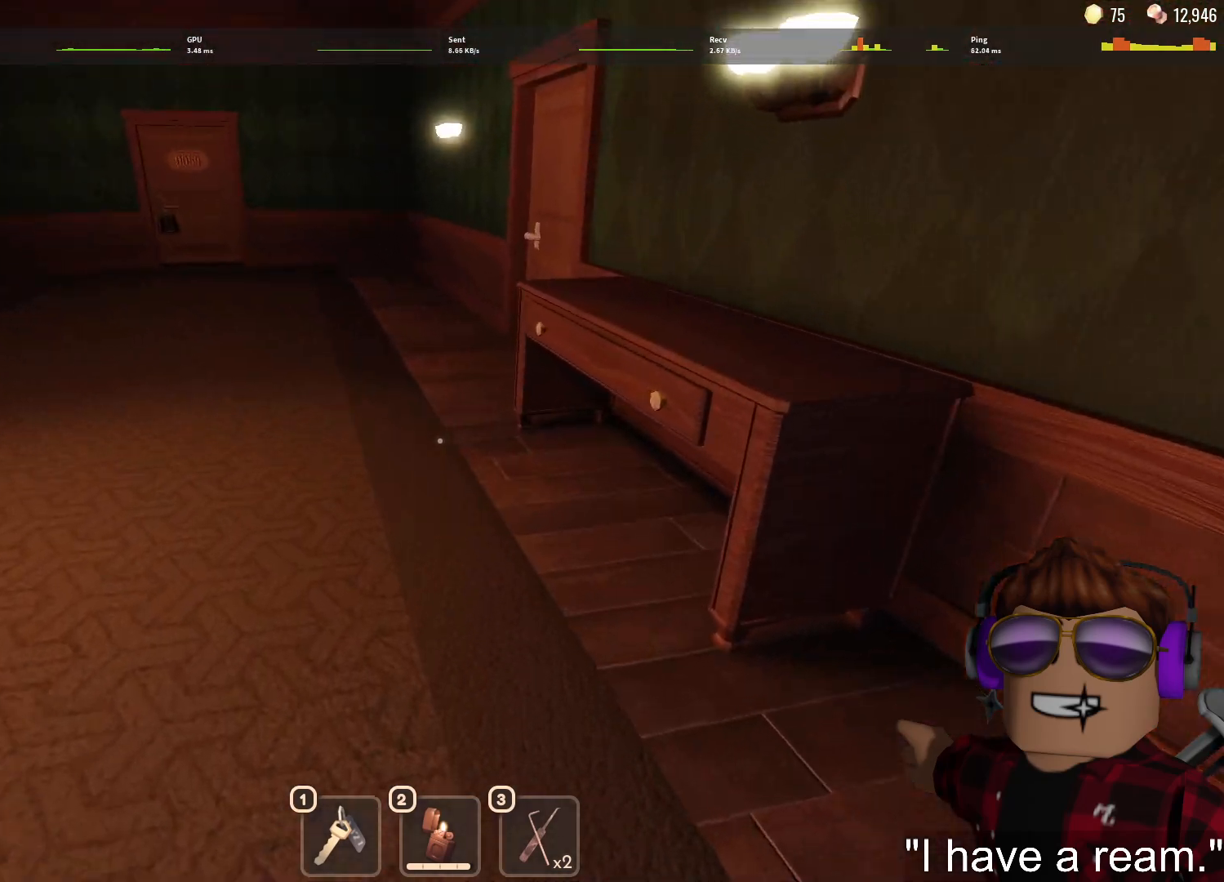
{"keys": ["a", "e"], "mouse": [], "events": [[400, "a", "down"], [433, "e", "down"], [483, "w", "up"]]}
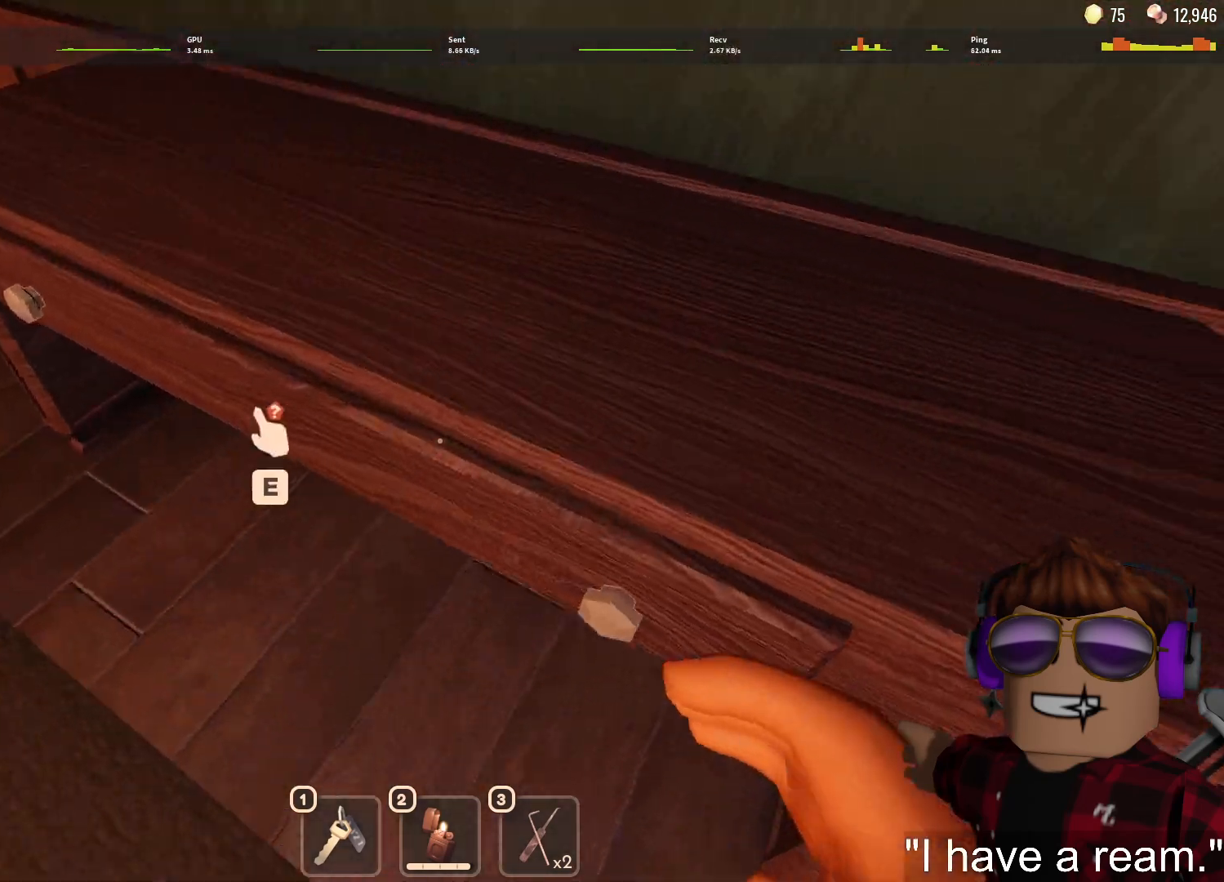
{"keys": ["w"], "mouse": [], "events": [[33, "e", "up"], [83, "e", "down"], [183, "e", "up"], [217, "e", "down"], [267, "w", "down"], [317, "e", "up"], [417, "a", "up"]]}
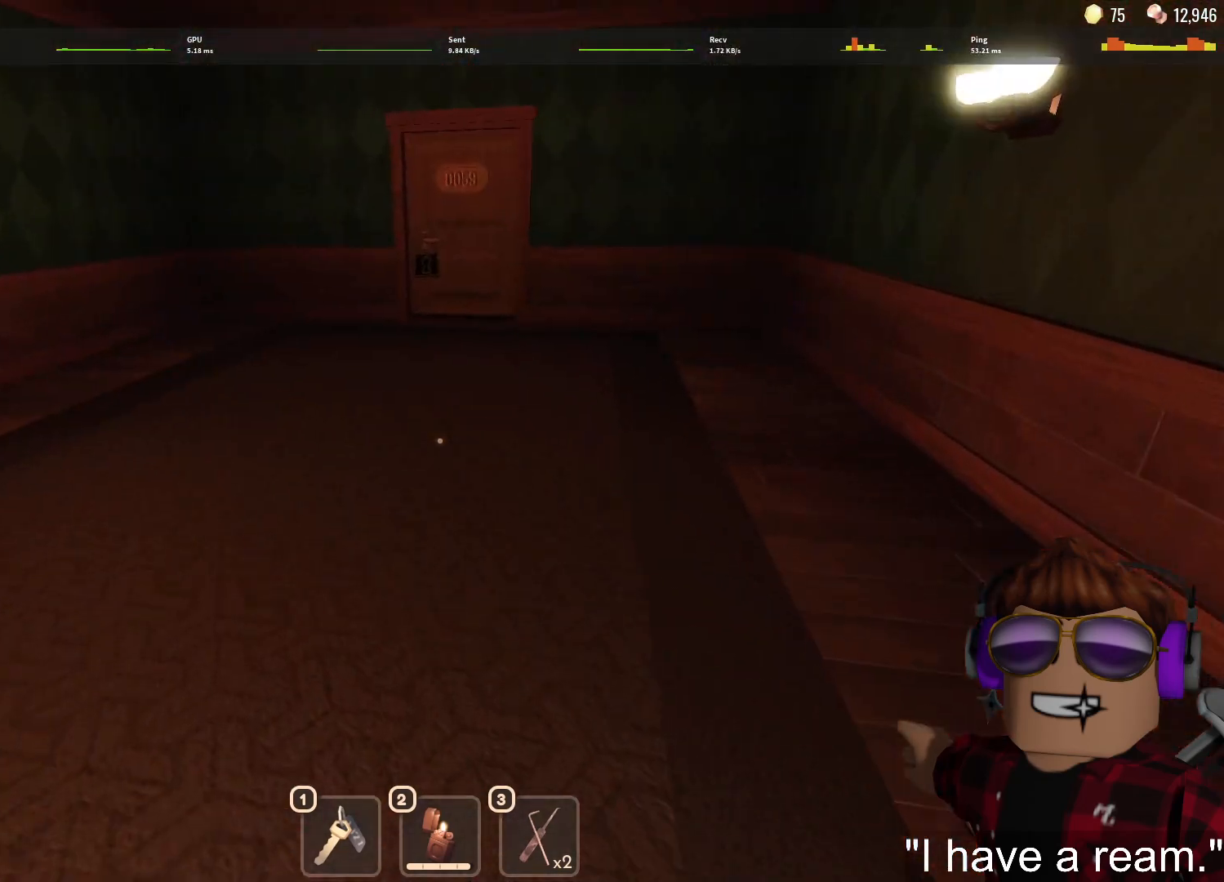
{"keys": ["w"], "mouse": [], "events": []}
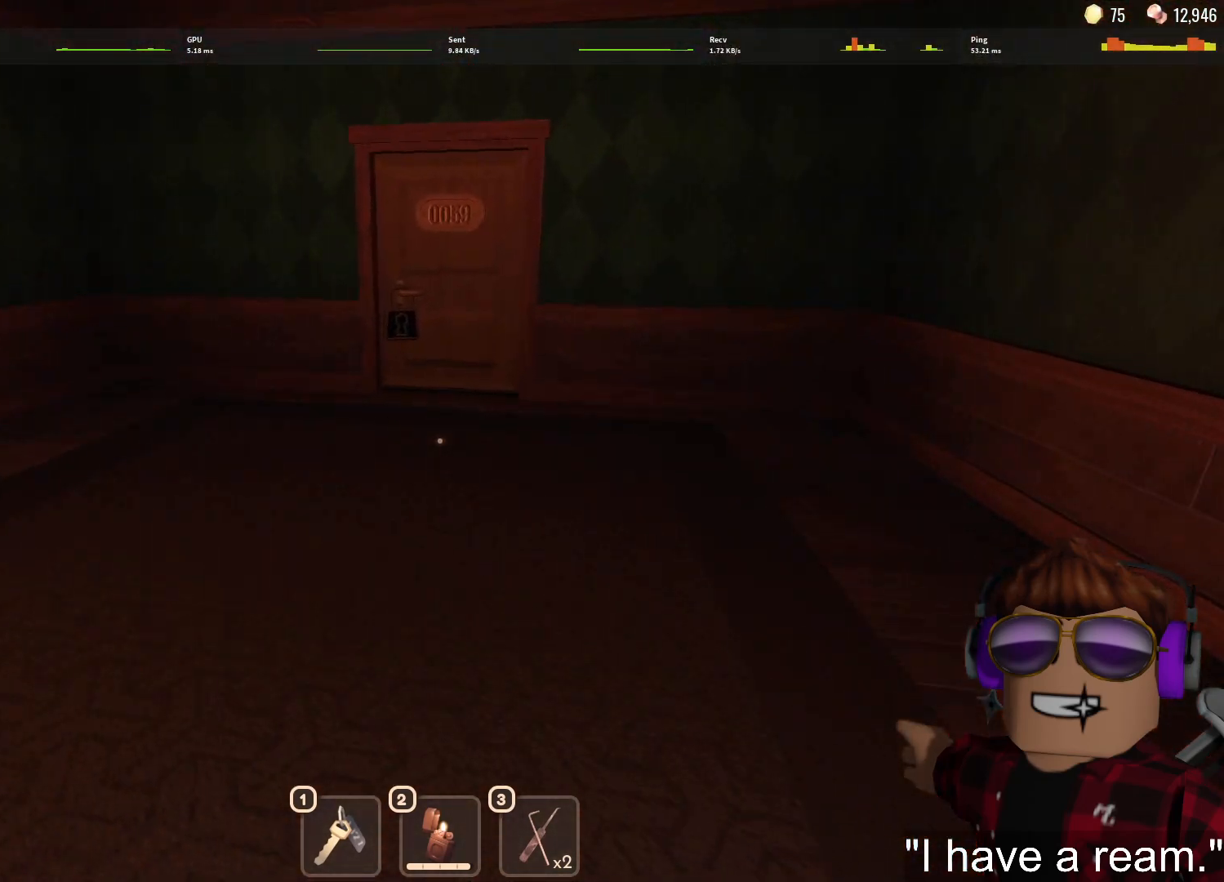
{"keys": ["w"], "mouse": [], "events": []}
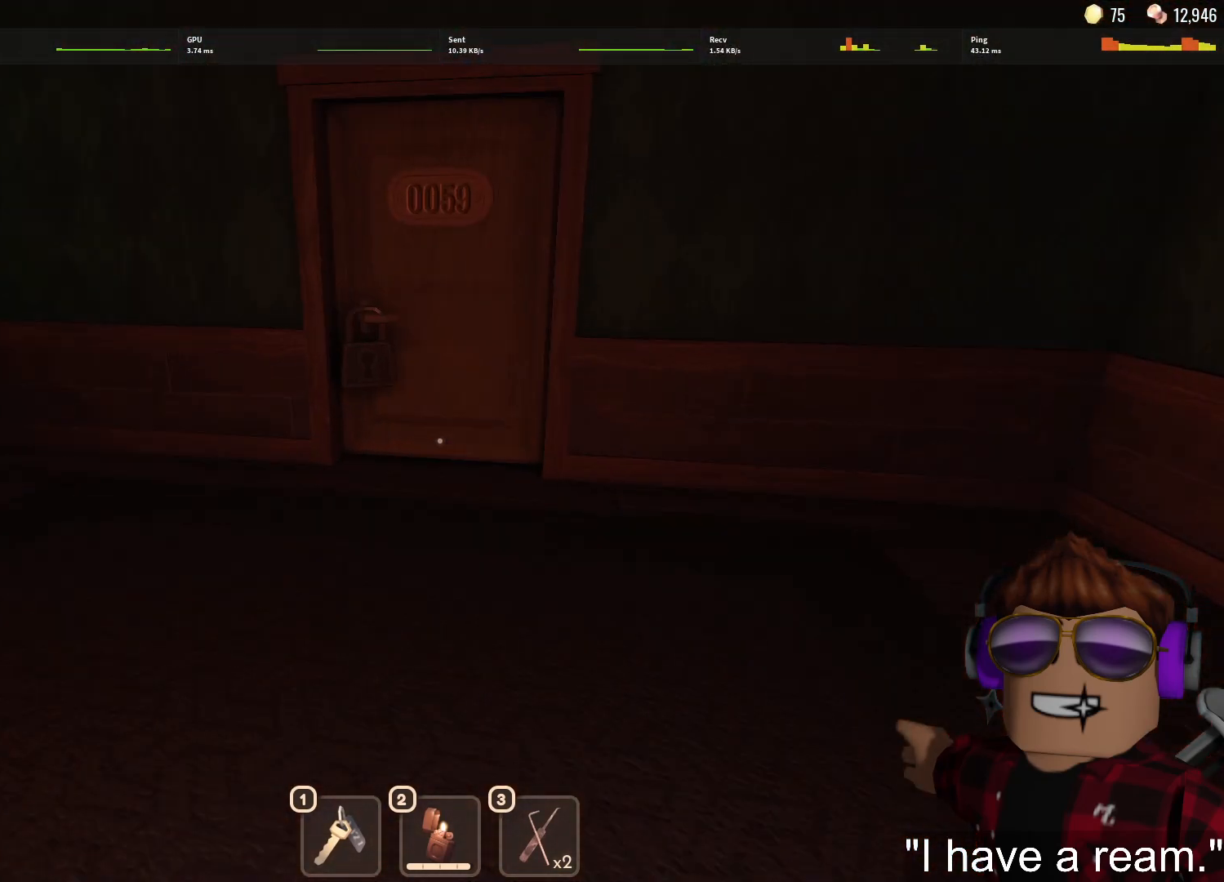
{"keys": ["w"], "mouse": [], "events": []}
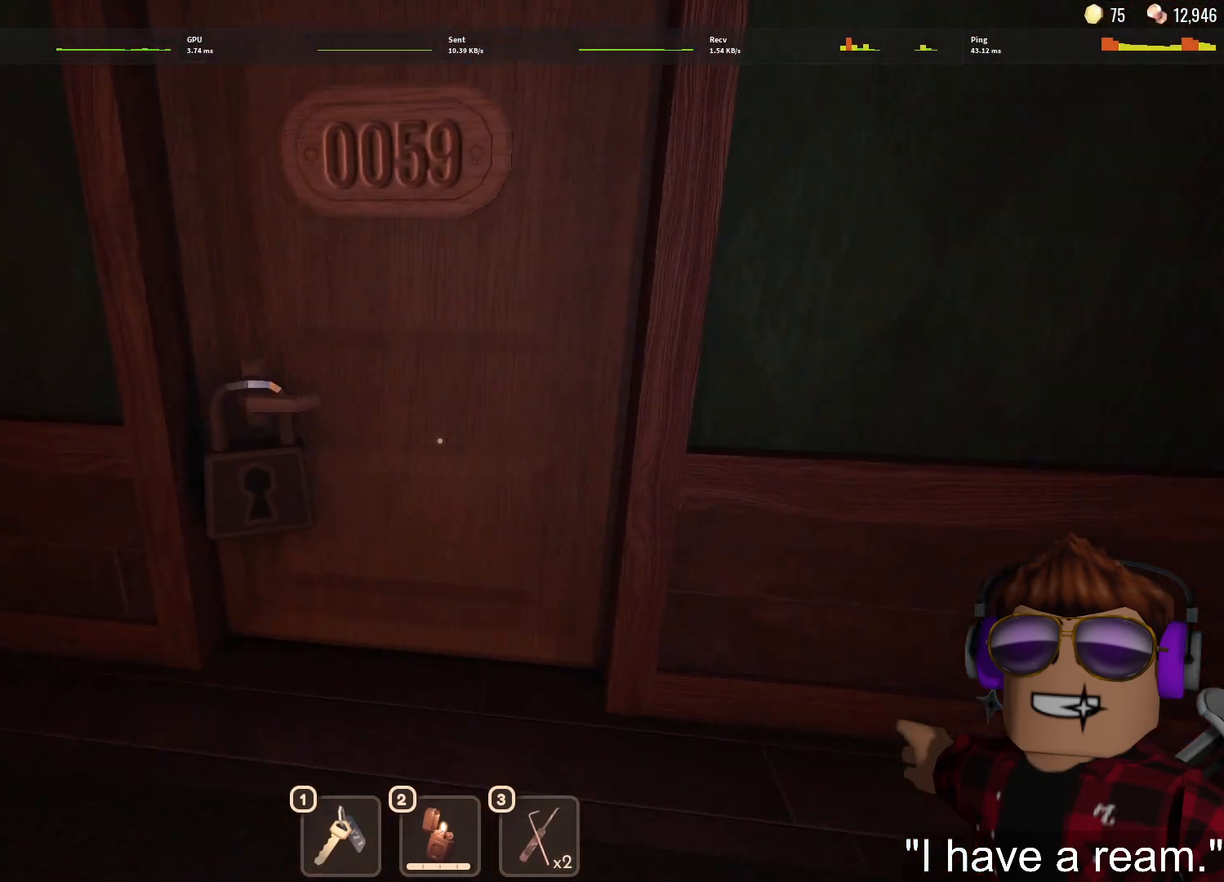
{"keys": ["1", "w"], "mouse": [], "events": [[383, "1", "down"], [417, "1", "up"], [467, "1", "down"]]}
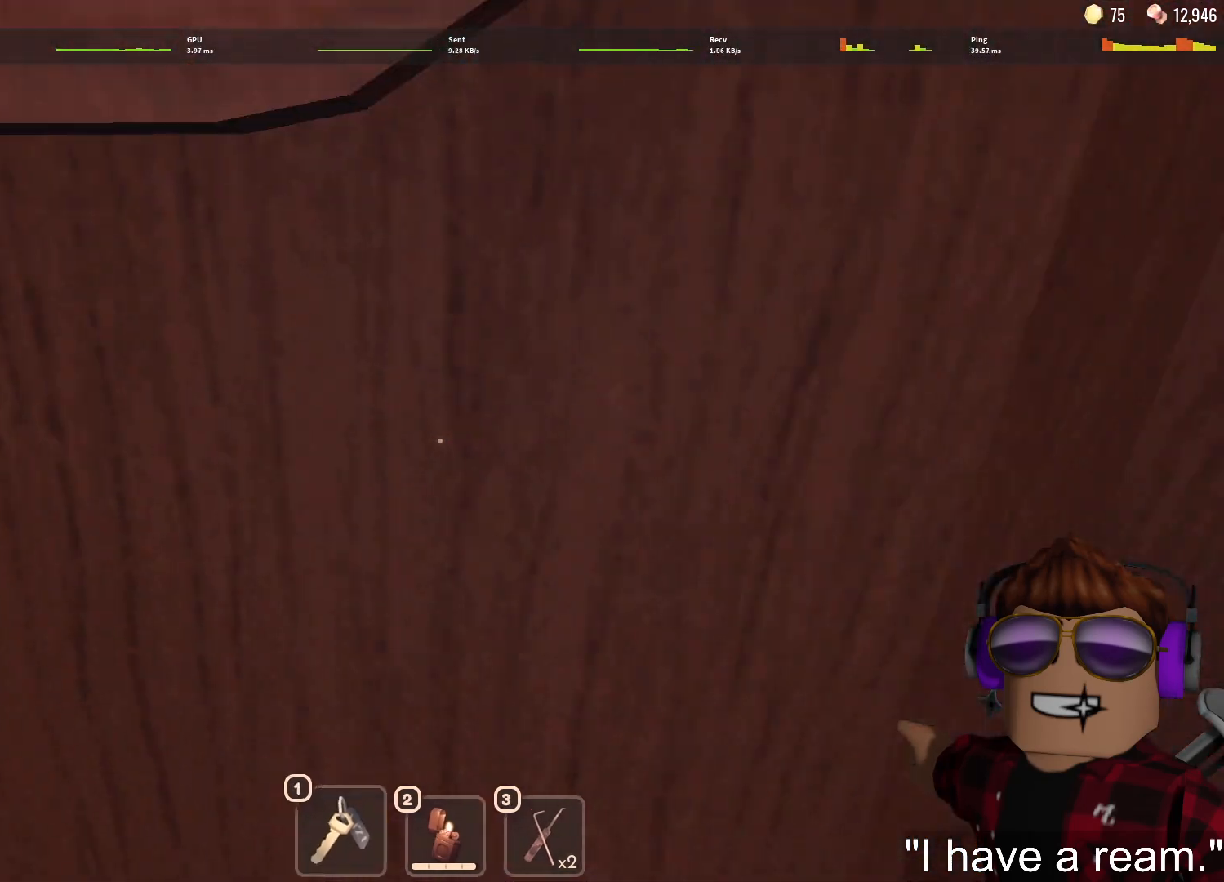
{"keys": ["w"], "mouse": [], "events": [[67, "1", "up"]]}
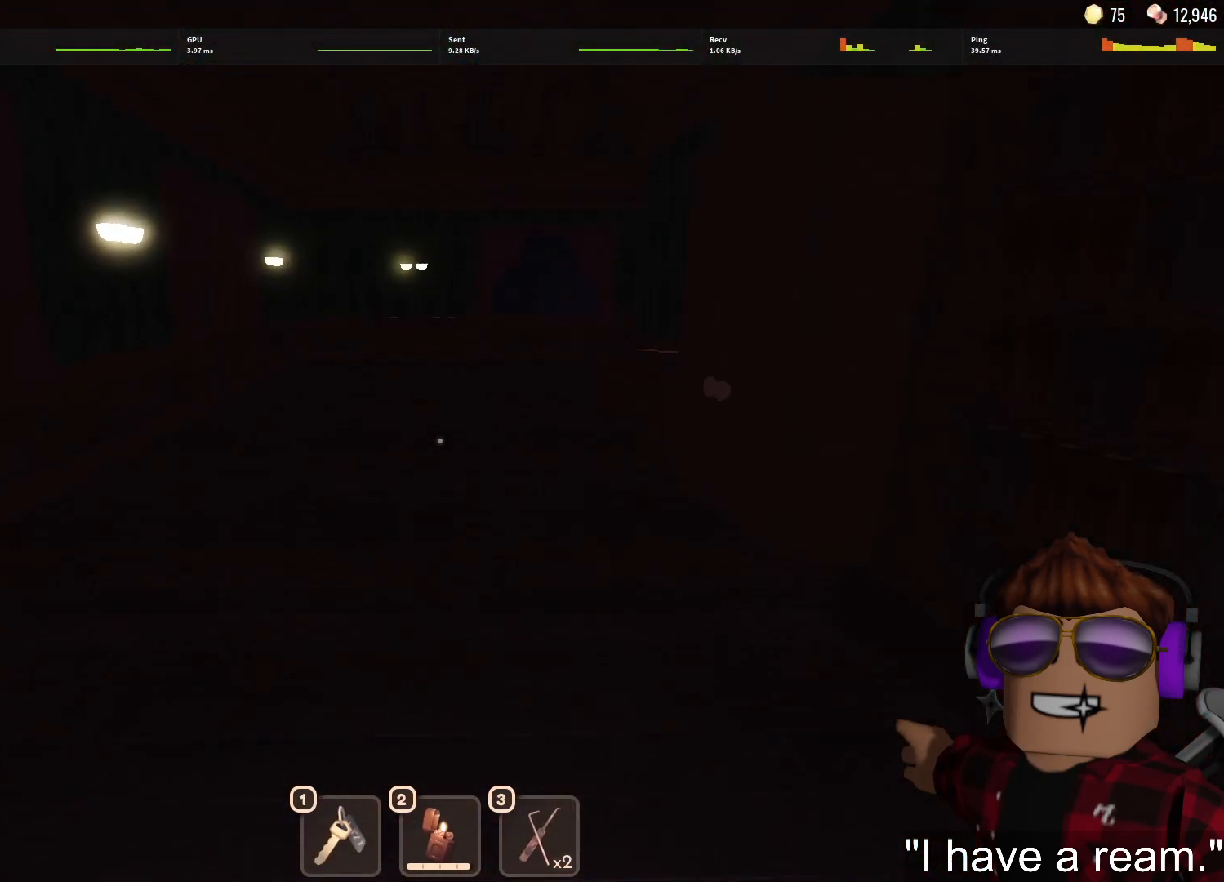
{"keys": ["w"], "mouse": [], "events": []}
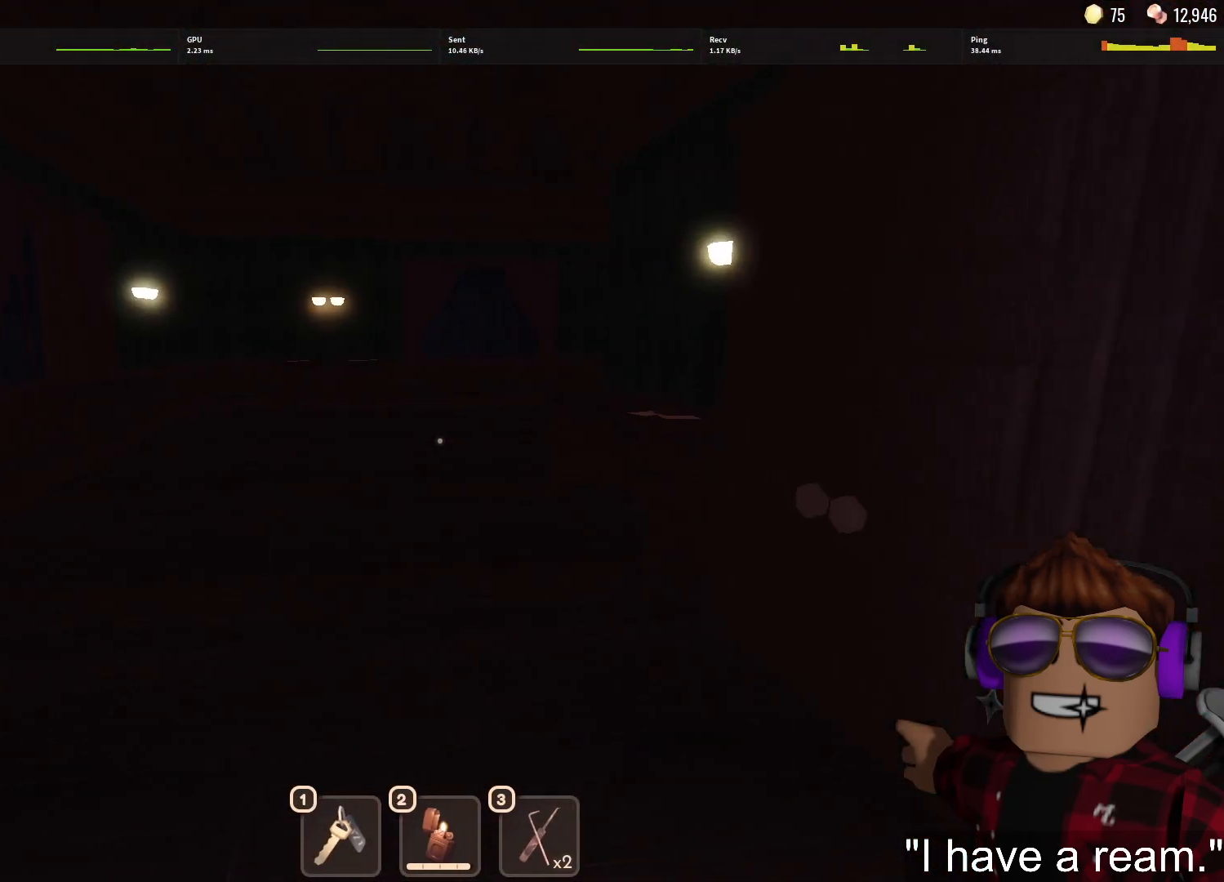
{"keys": ["w"], "mouse": [], "events": []}
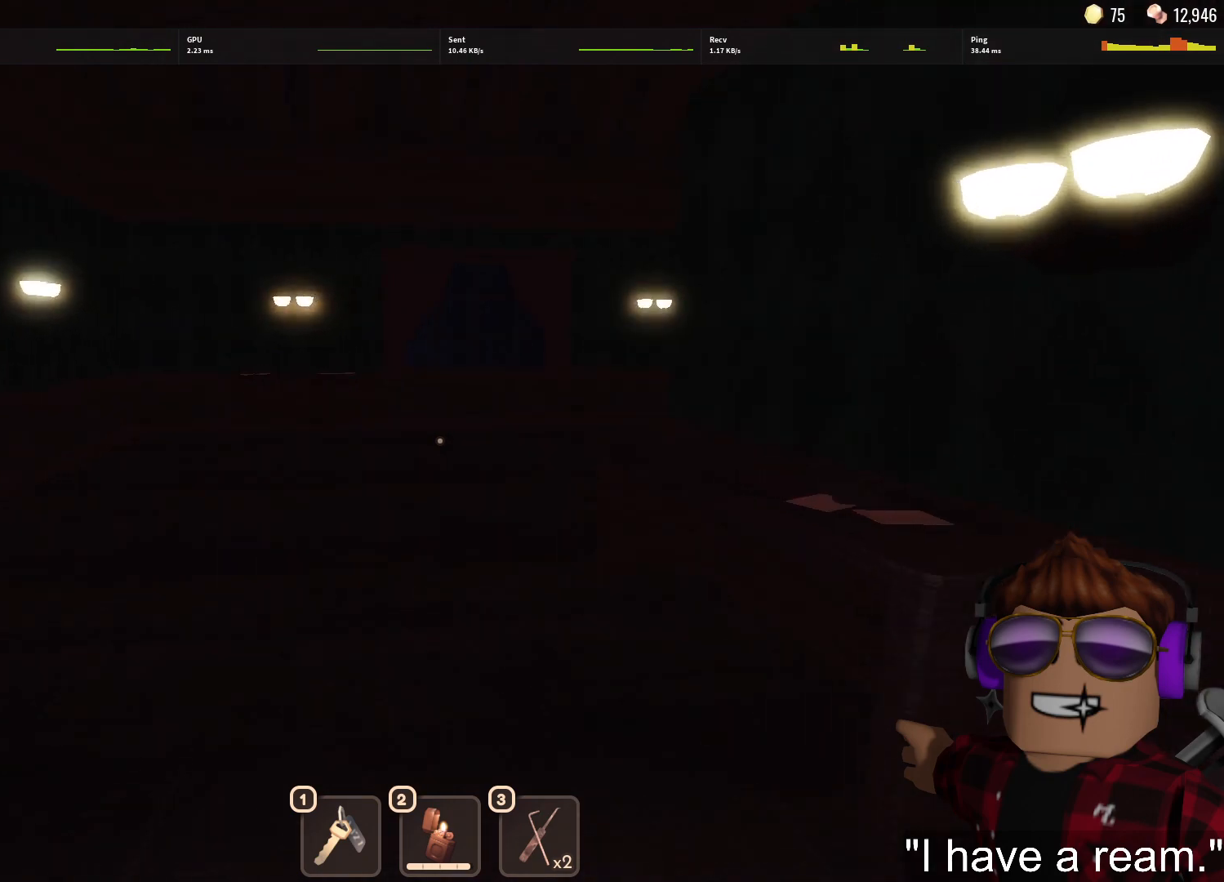
{"keys": ["w"], "mouse": [], "events": []}
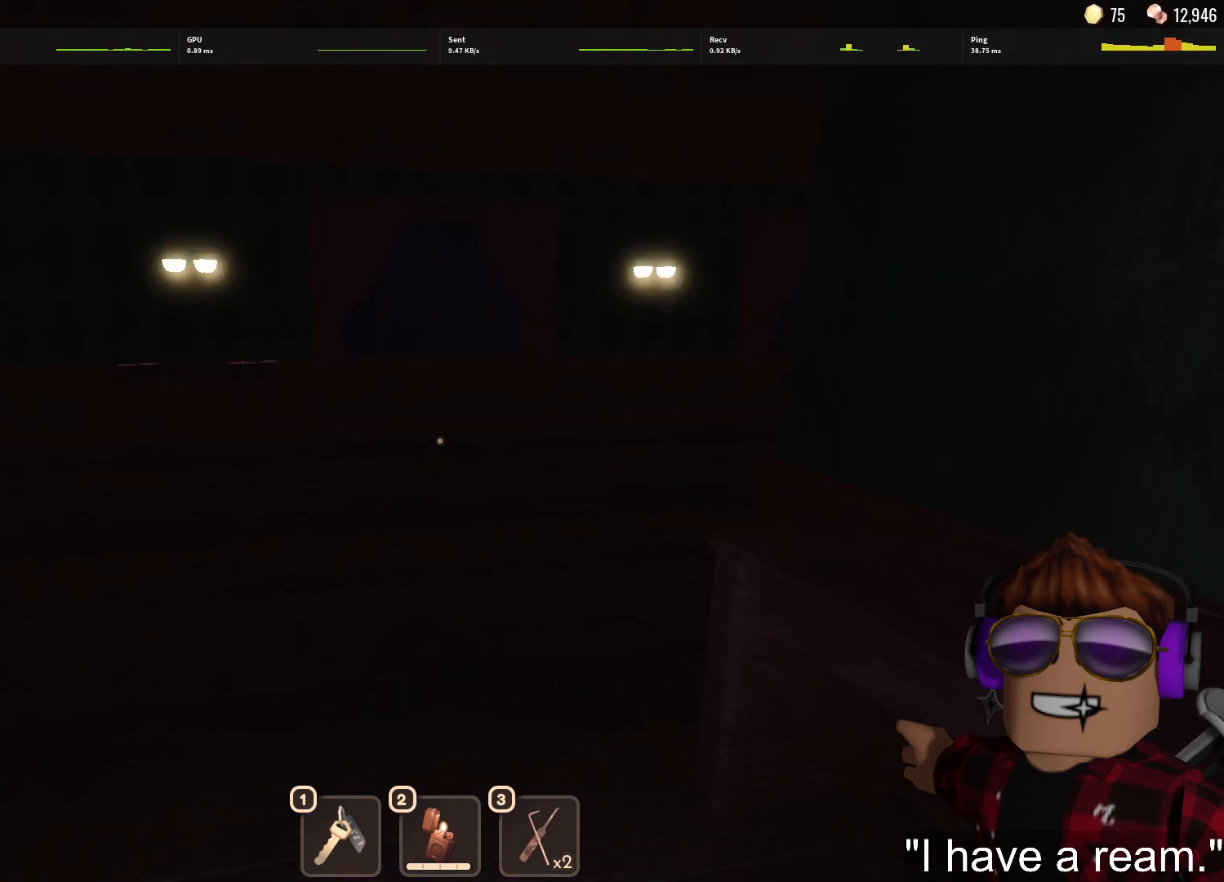
{"keys": ["w"], "mouse": [], "events": []}
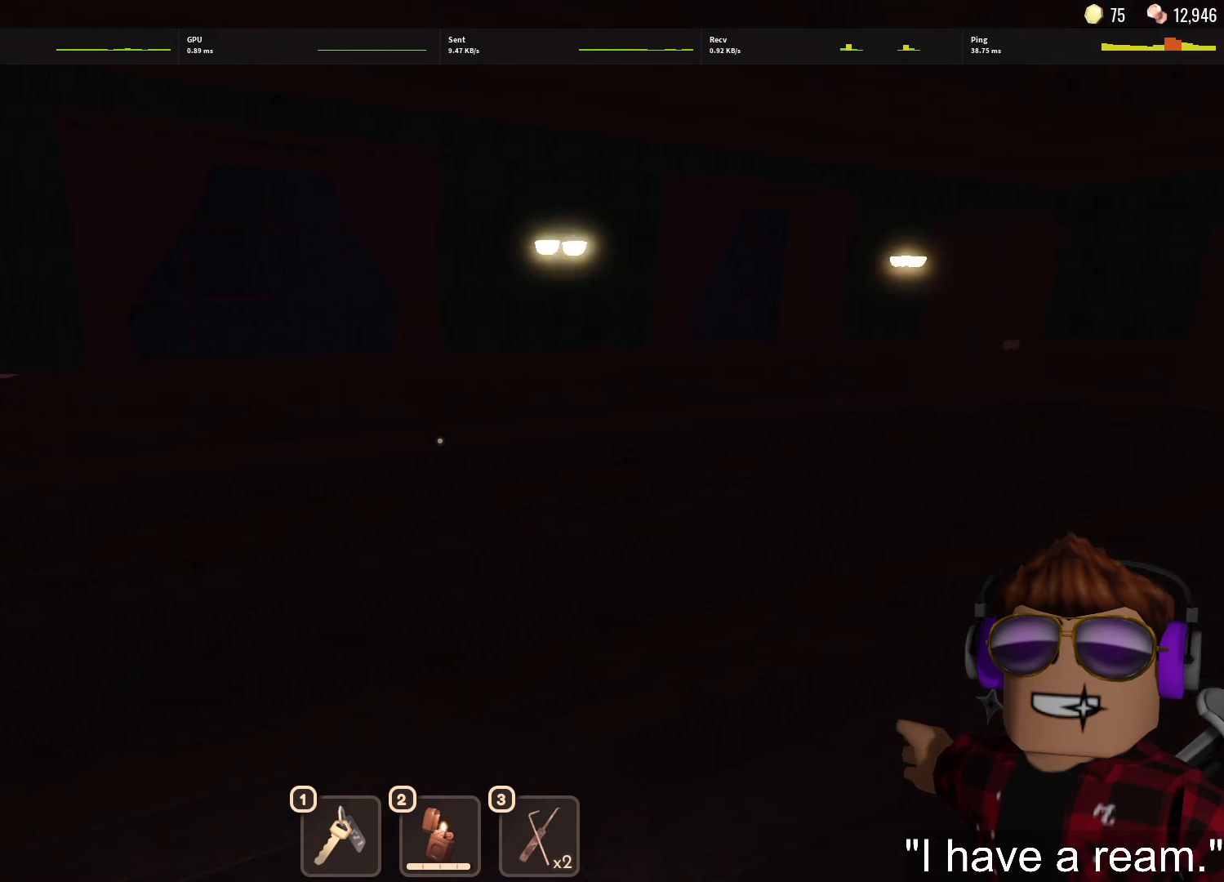
{"keys": ["w"], "mouse": [], "events": []}